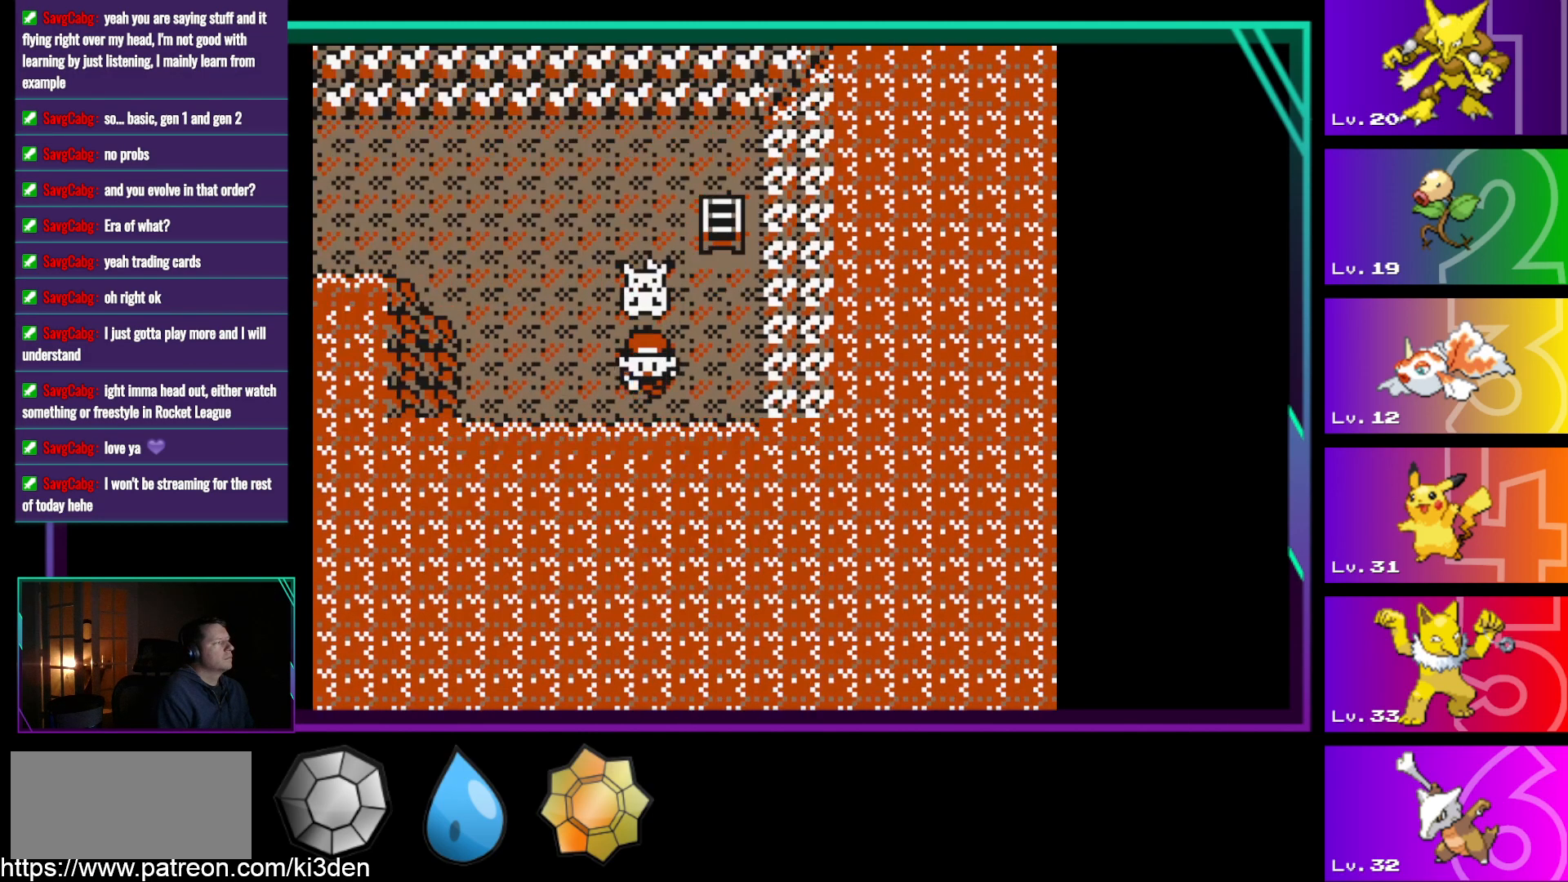
Gameplay with a controller (Nintendo layout); each line is a JSON object with the inputs held at the frame after it. "events" lists button and stick changes between this image and that frame as [ms after this image, input, new state], when the widget could be followed in between. Not read: L3 R3.
{"buttons": ["DPAD_DOWN"], "events": [[33, "DPAD_UP", "down"], [83, "DPAD_UP", "up"], [233, "DPAD_UP", "down"], [283, "DPAD_UP", "up"], [367, "DPAD_UP", "down"], [417, "DPAD_UP", "up"]]}
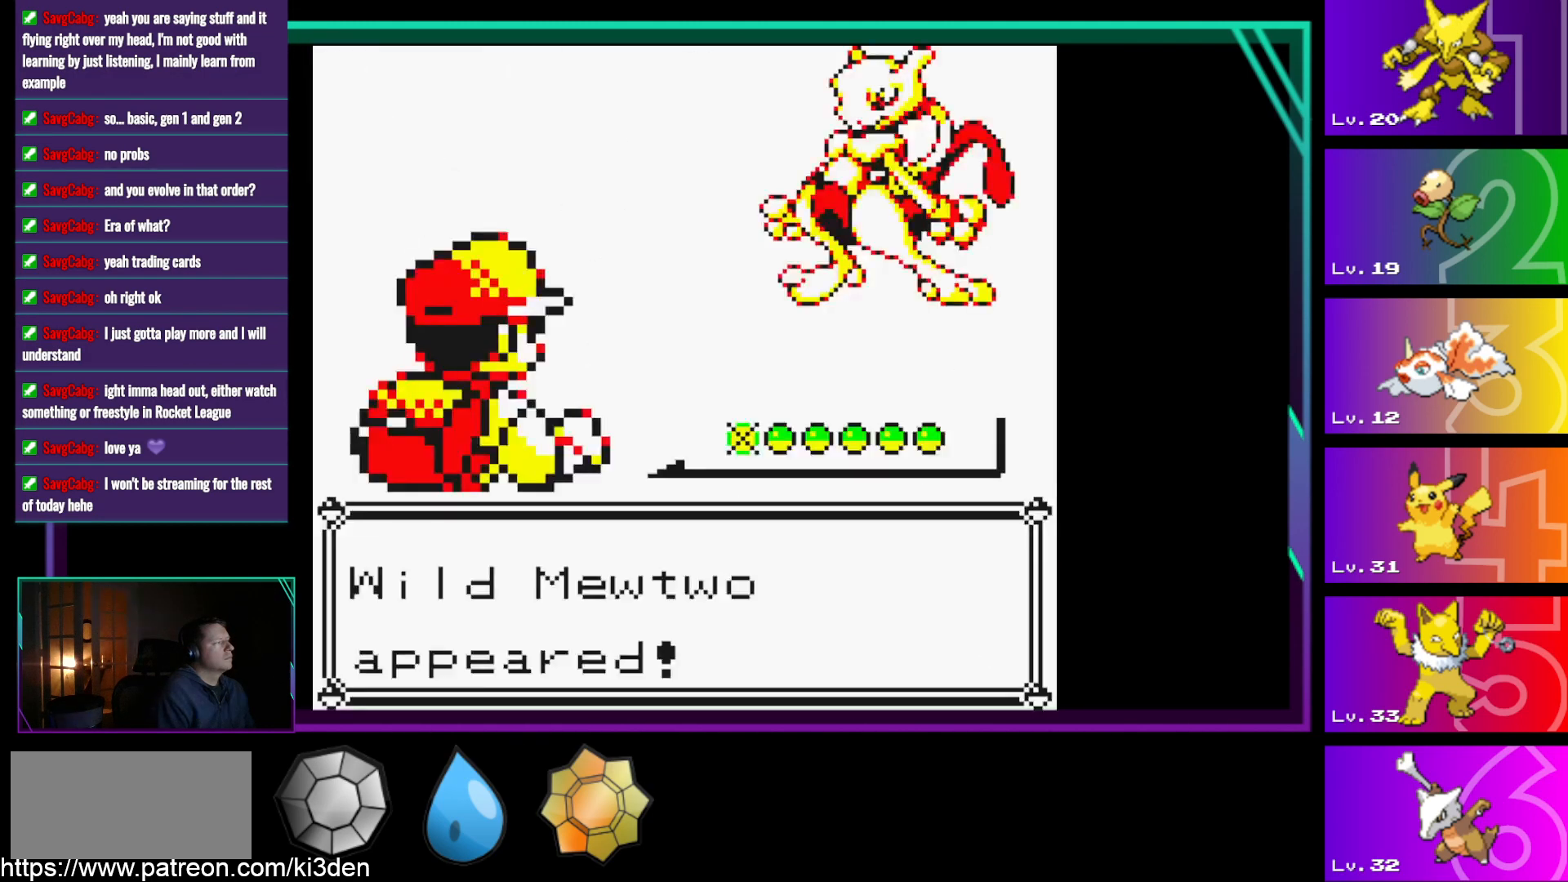
{"buttons": [], "events": [[50, "DPAD_DOWN", "up"], [100, "A", "down"], [250, "A", "up"]]}
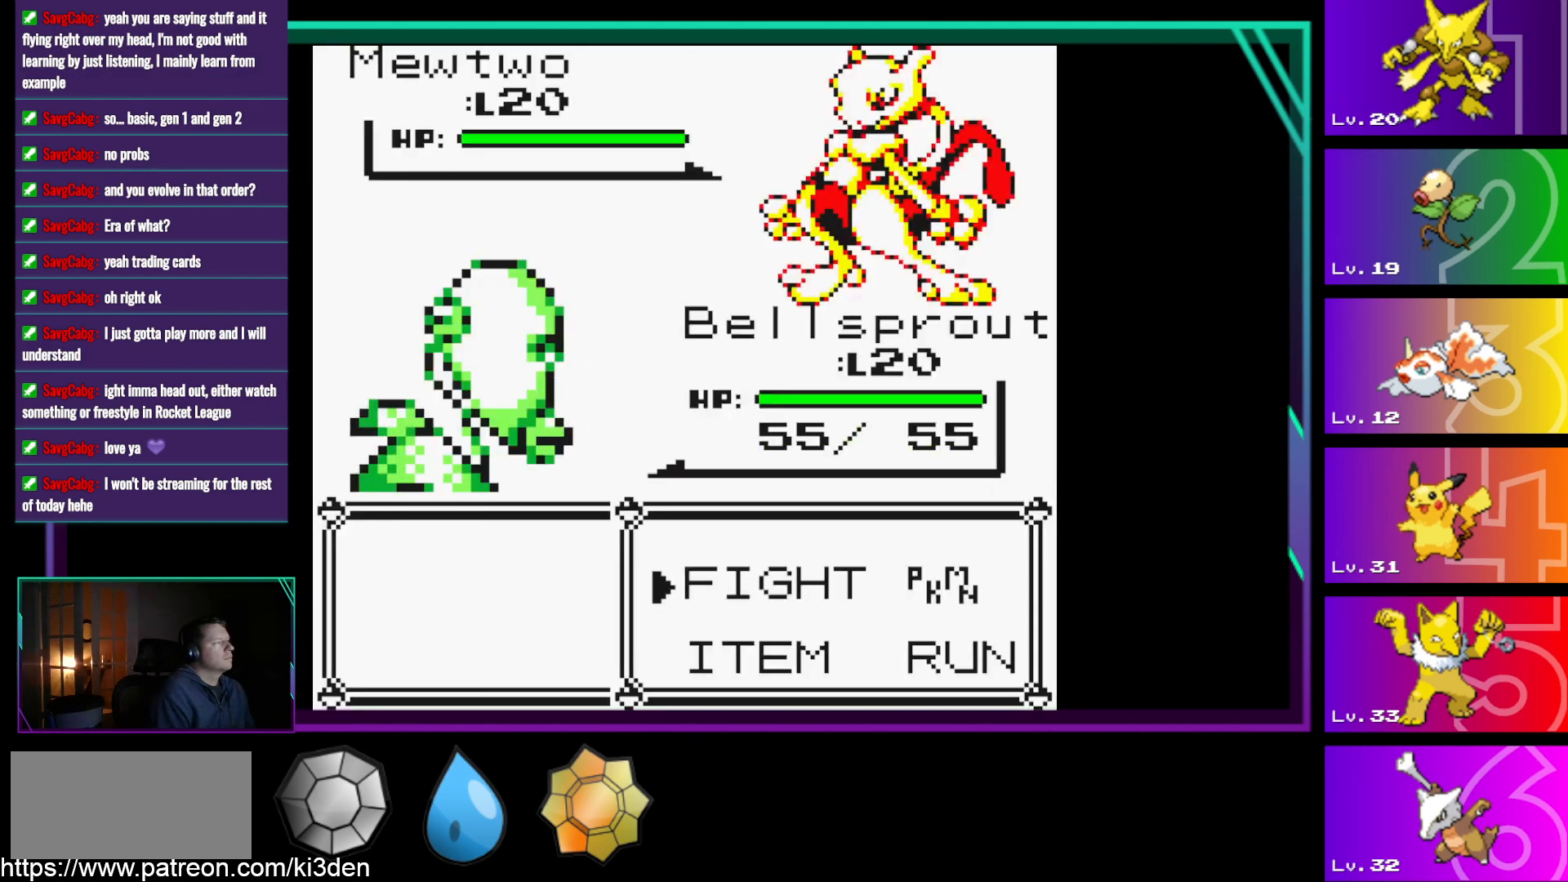
{"buttons": ["DPAD_RIGHT"], "events": [[400, "DPAD_RIGHT", "down"]]}
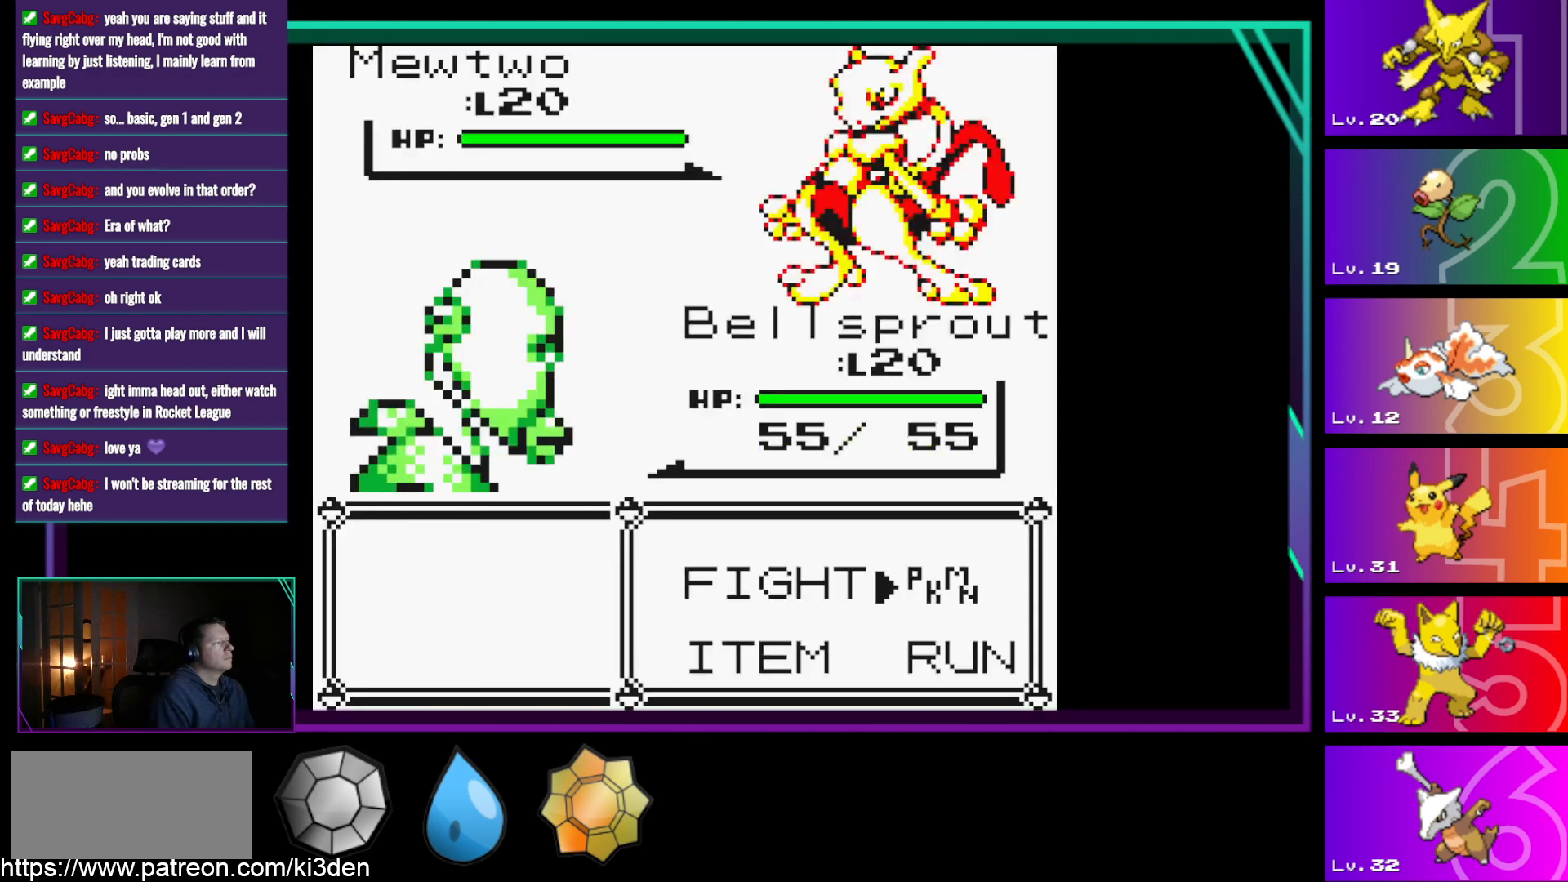
{"buttons": [], "events": [[83, "DPAD_RIGHT", "up"], [133, "A", "down"], [283, "A", "up"]]}
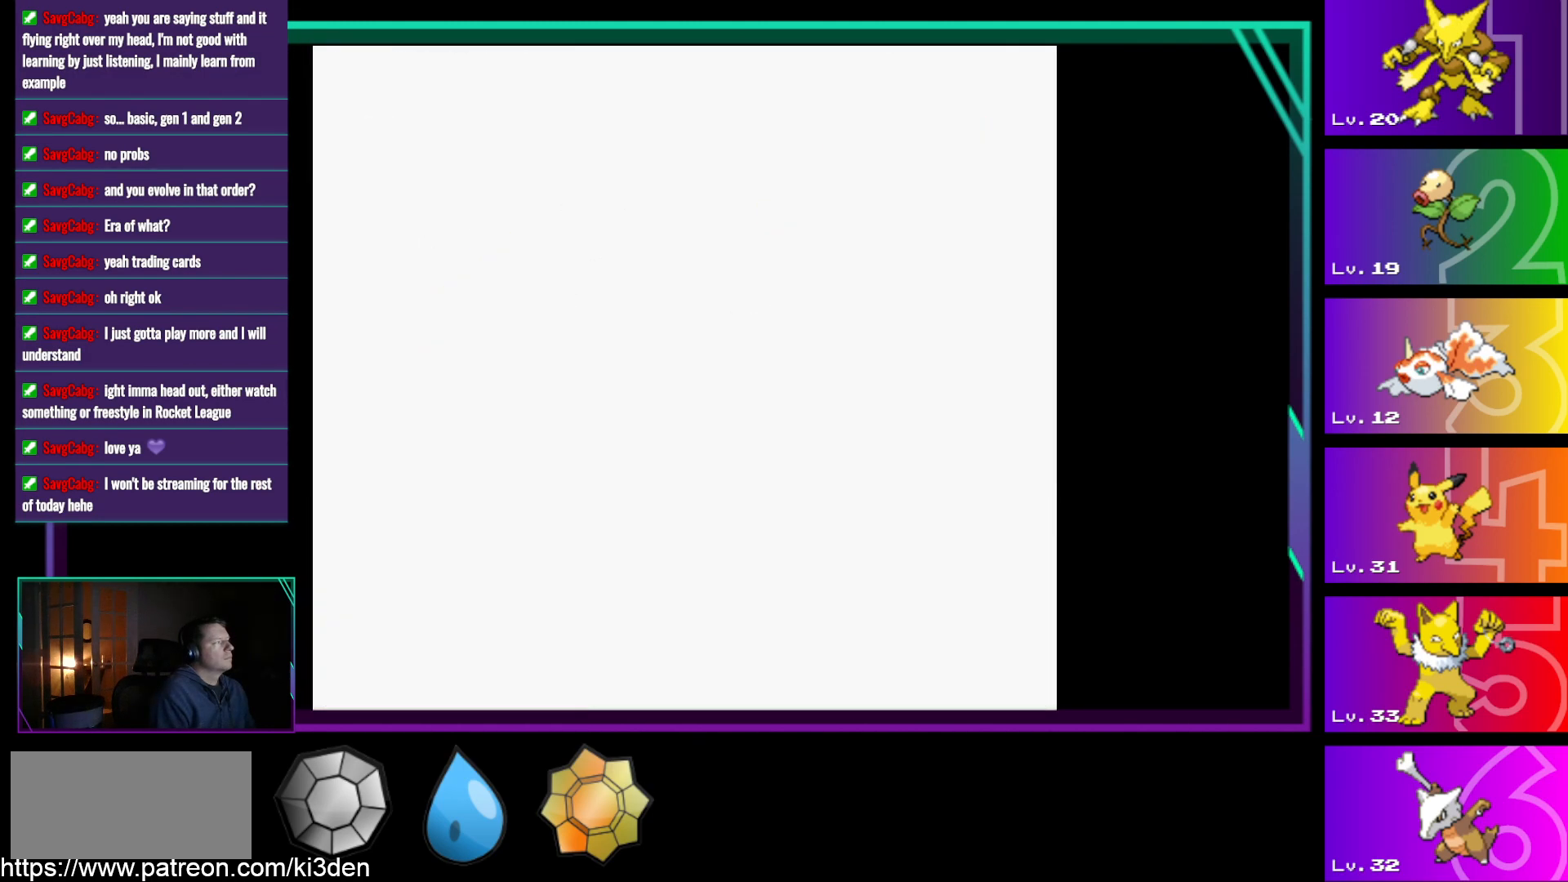
{"buttons": ["DPAD_UP"], "events": [[433, "DPAD_UP", "down"]]}
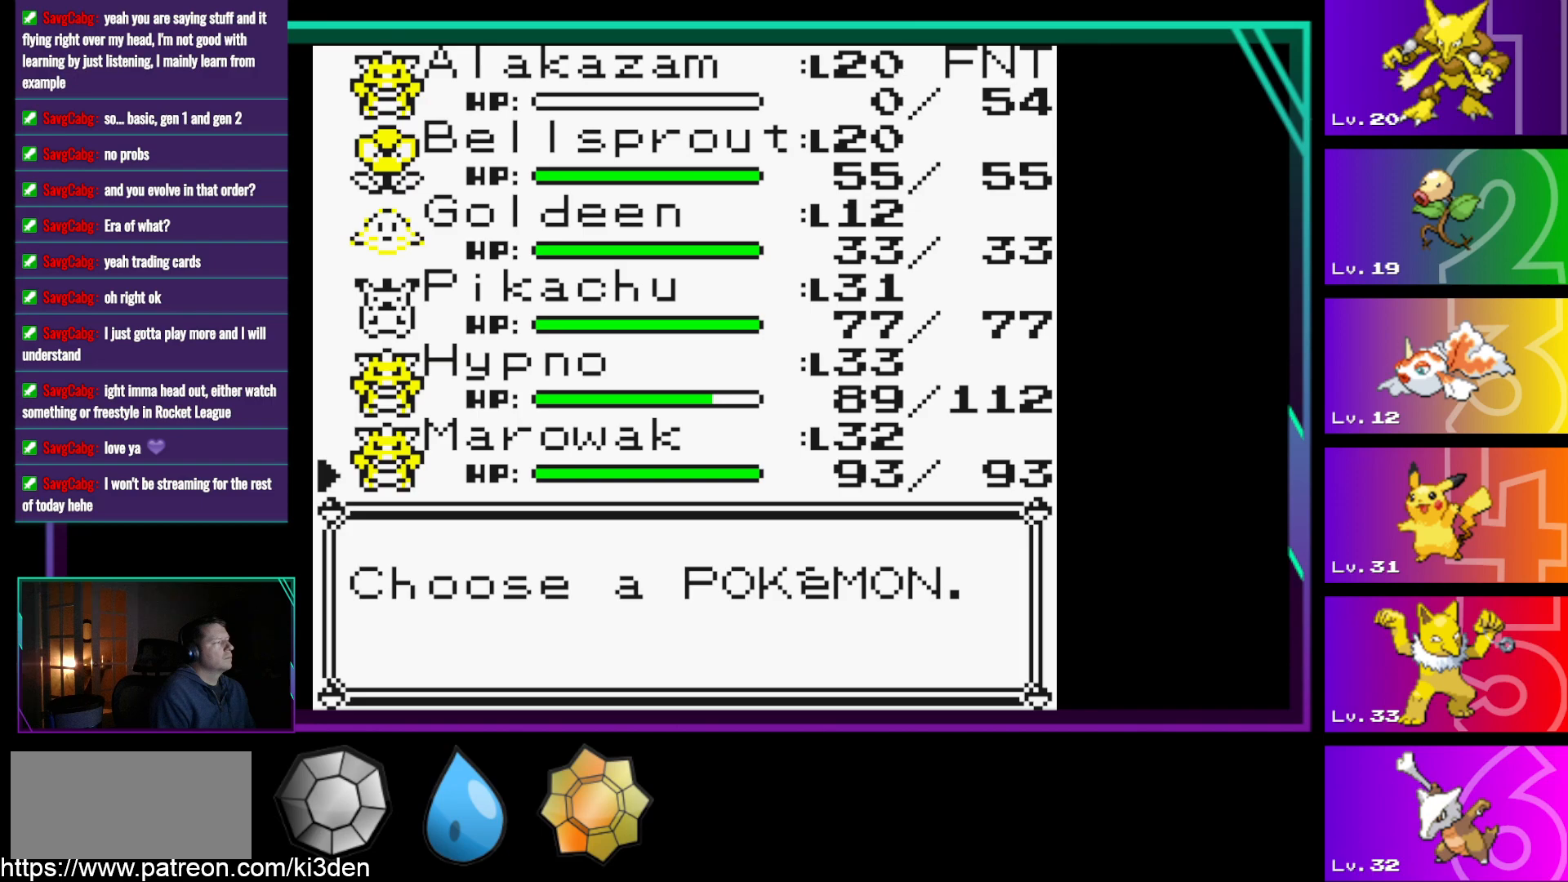
{"buttons": [], "events": [[67, "DPAD_UP", "up"], [300, "DPAD_UP", "down"], [450, "DPAD_UP", "up"]]}
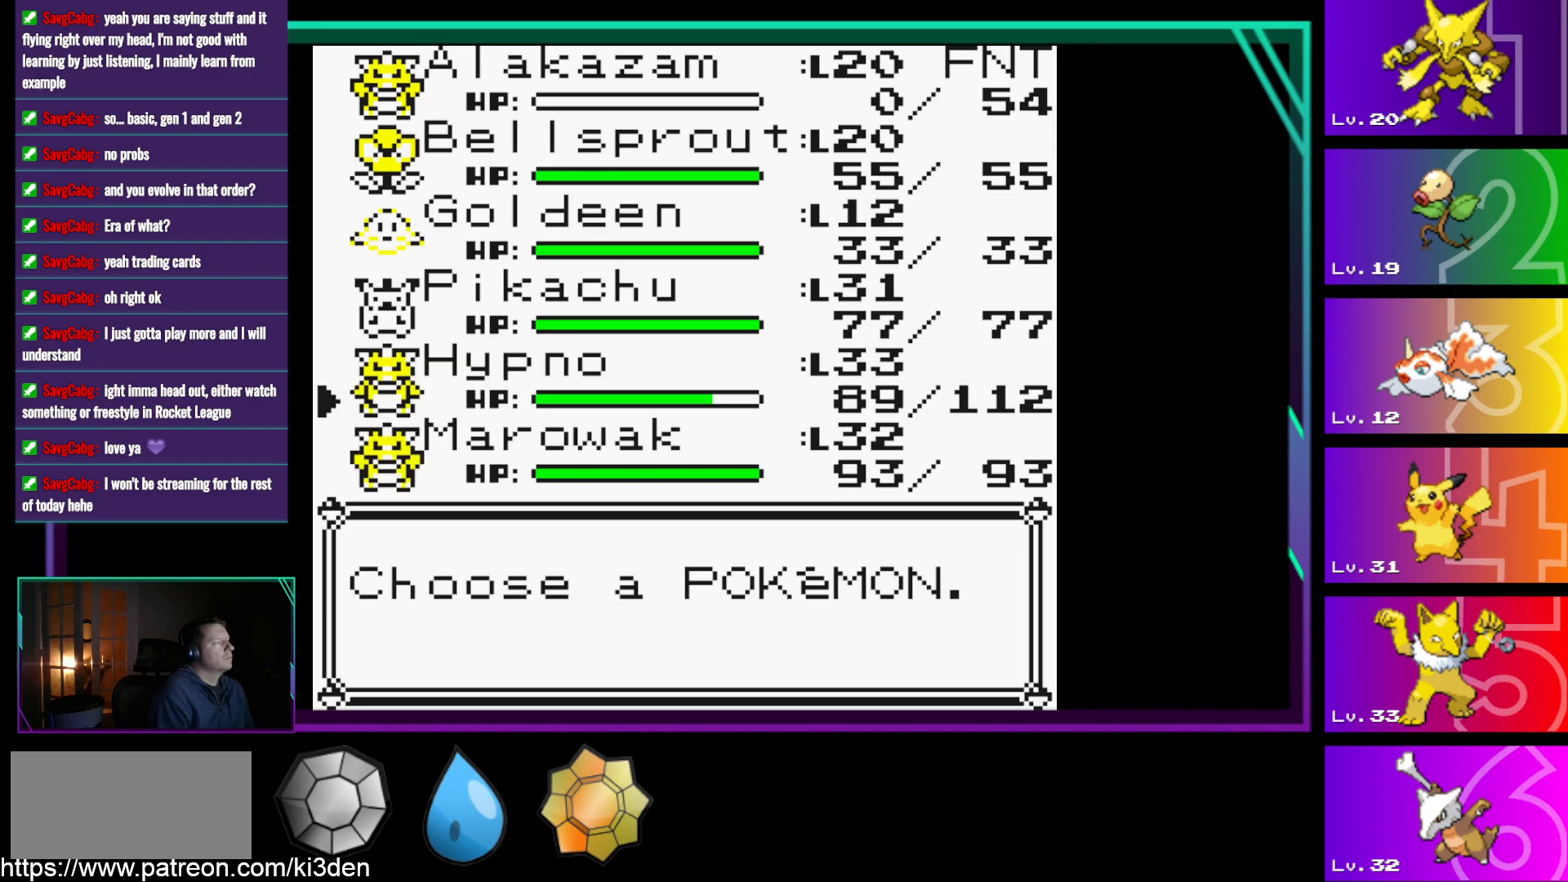
{"buttons": [], "events": [[83, "A", "down"], [183, "A", "up"]]}
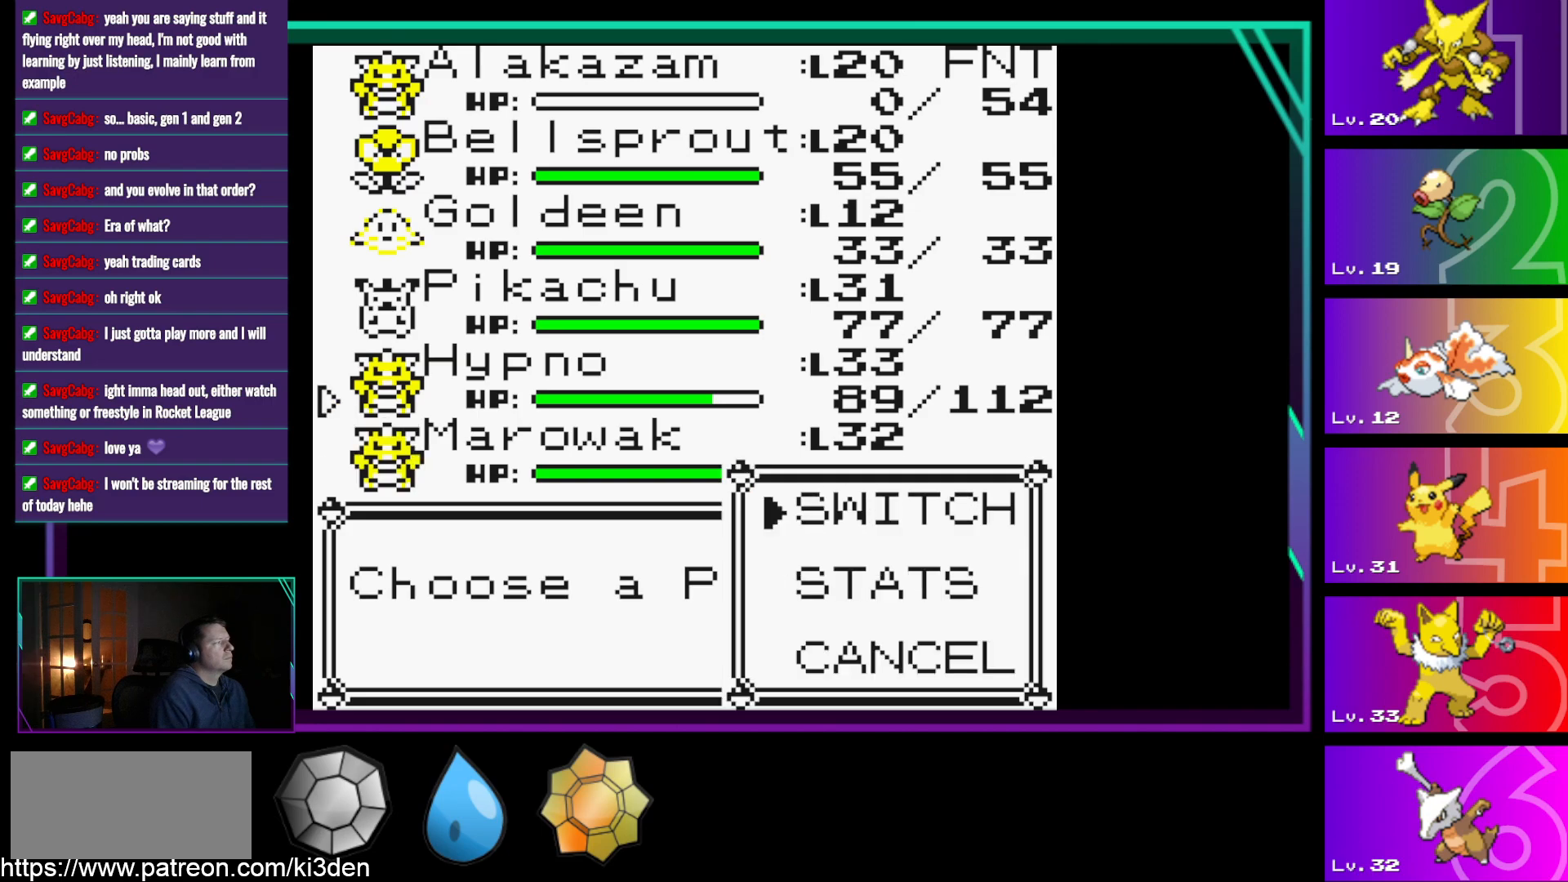
{"buttons": [], "events": [[333, "A", "down"], [433, "A", "up"]]}
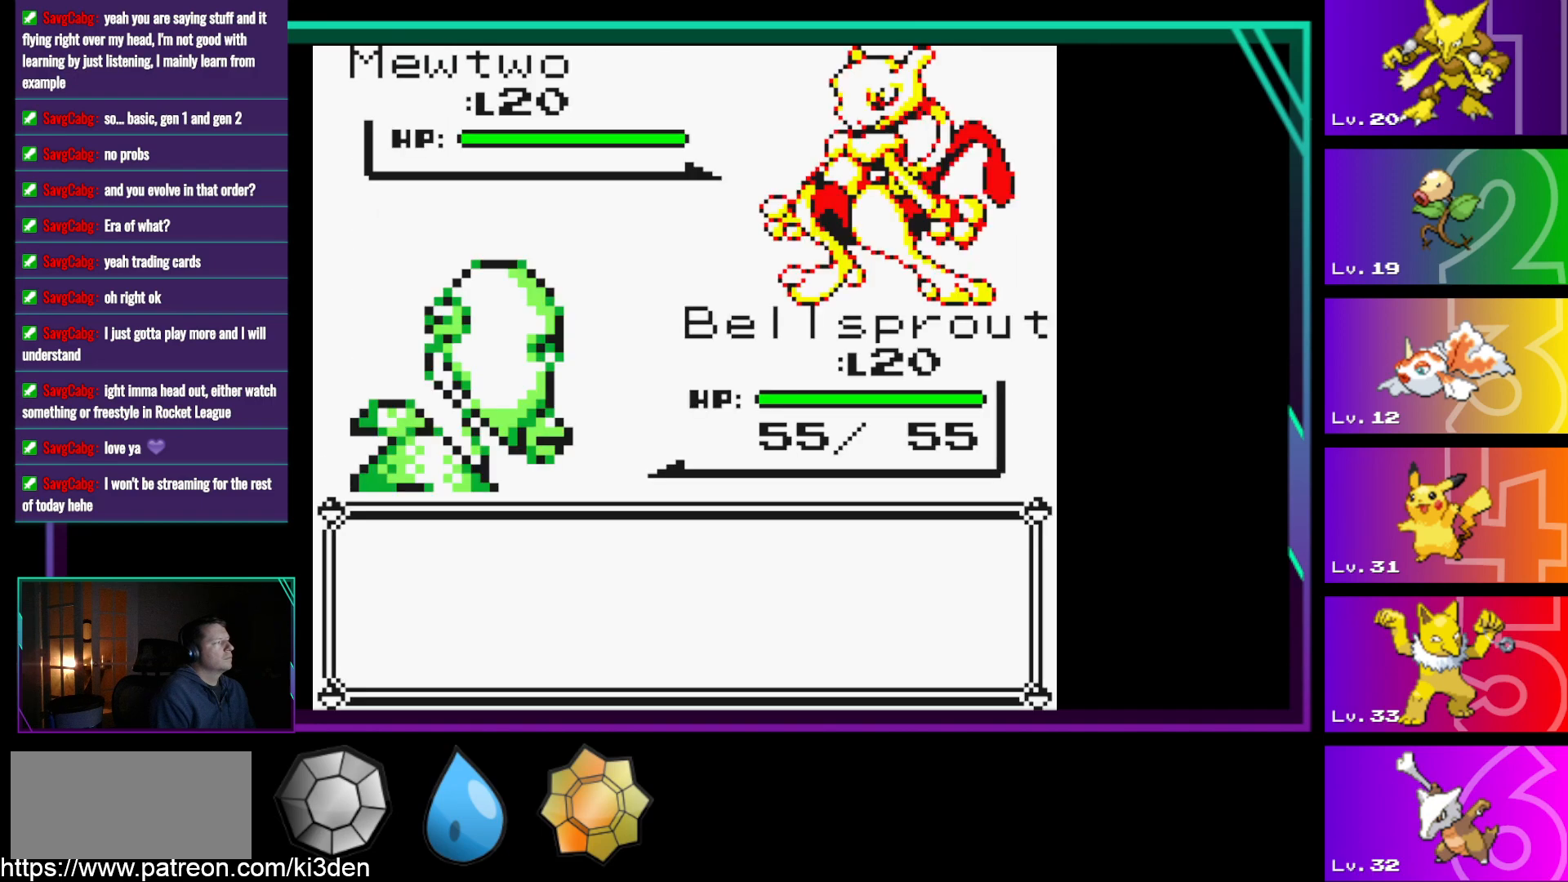
{"buttons": ["A"], "events": [[300, "A", "down"], [400, "A", "up"], [500, "A", "down"]]}
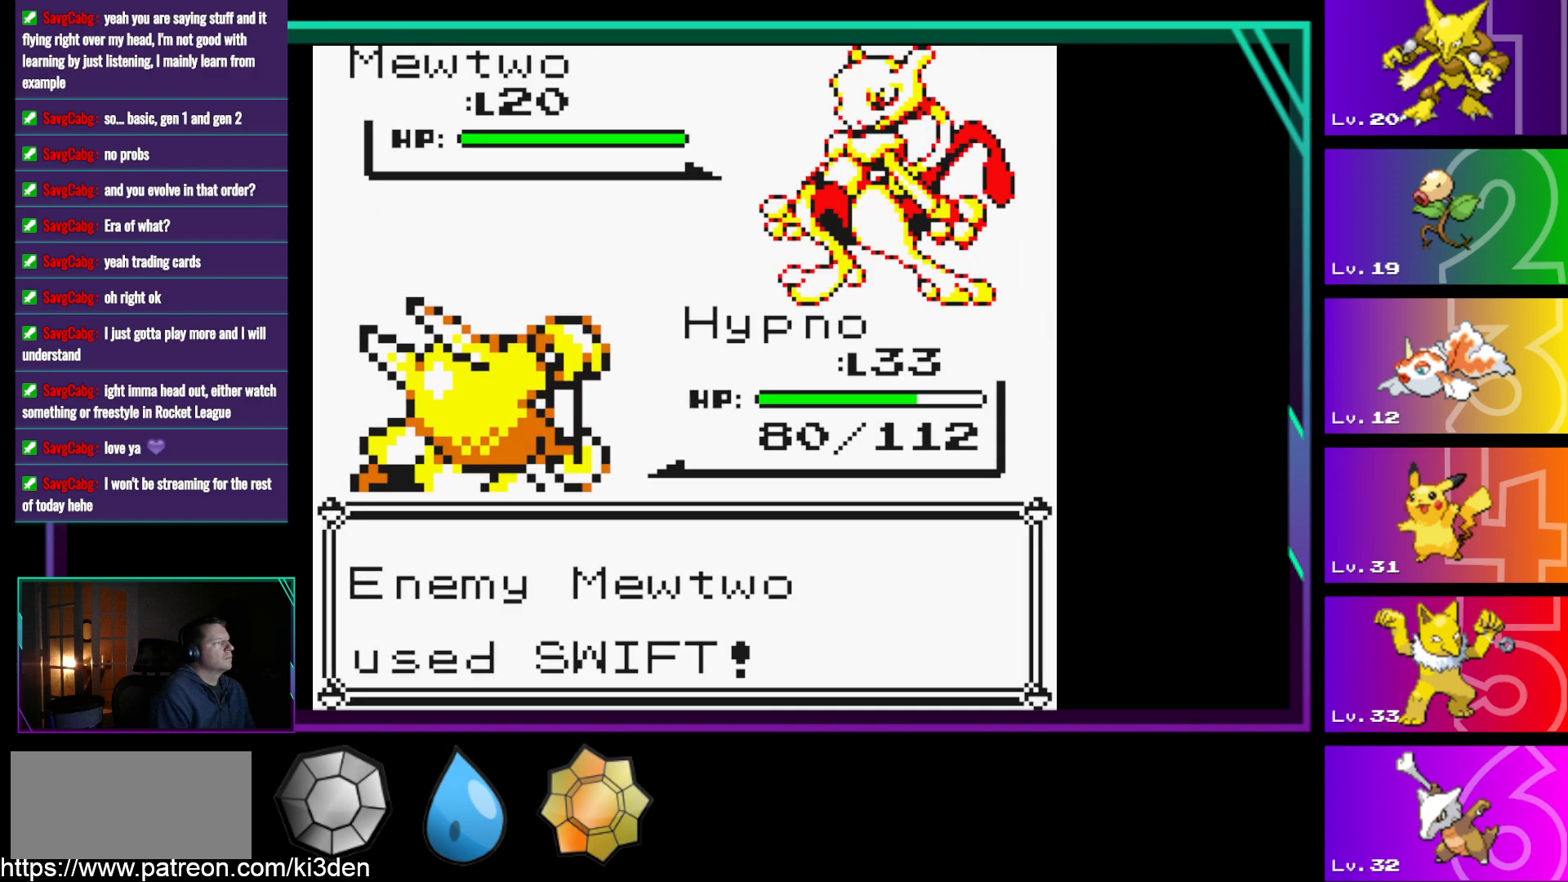
{"buttons": [], "events": [[33, "A", "up"], [183, "A", "down"], [283, "A", "up"], [367, "A", "down"], [467, "A", "up"]]}
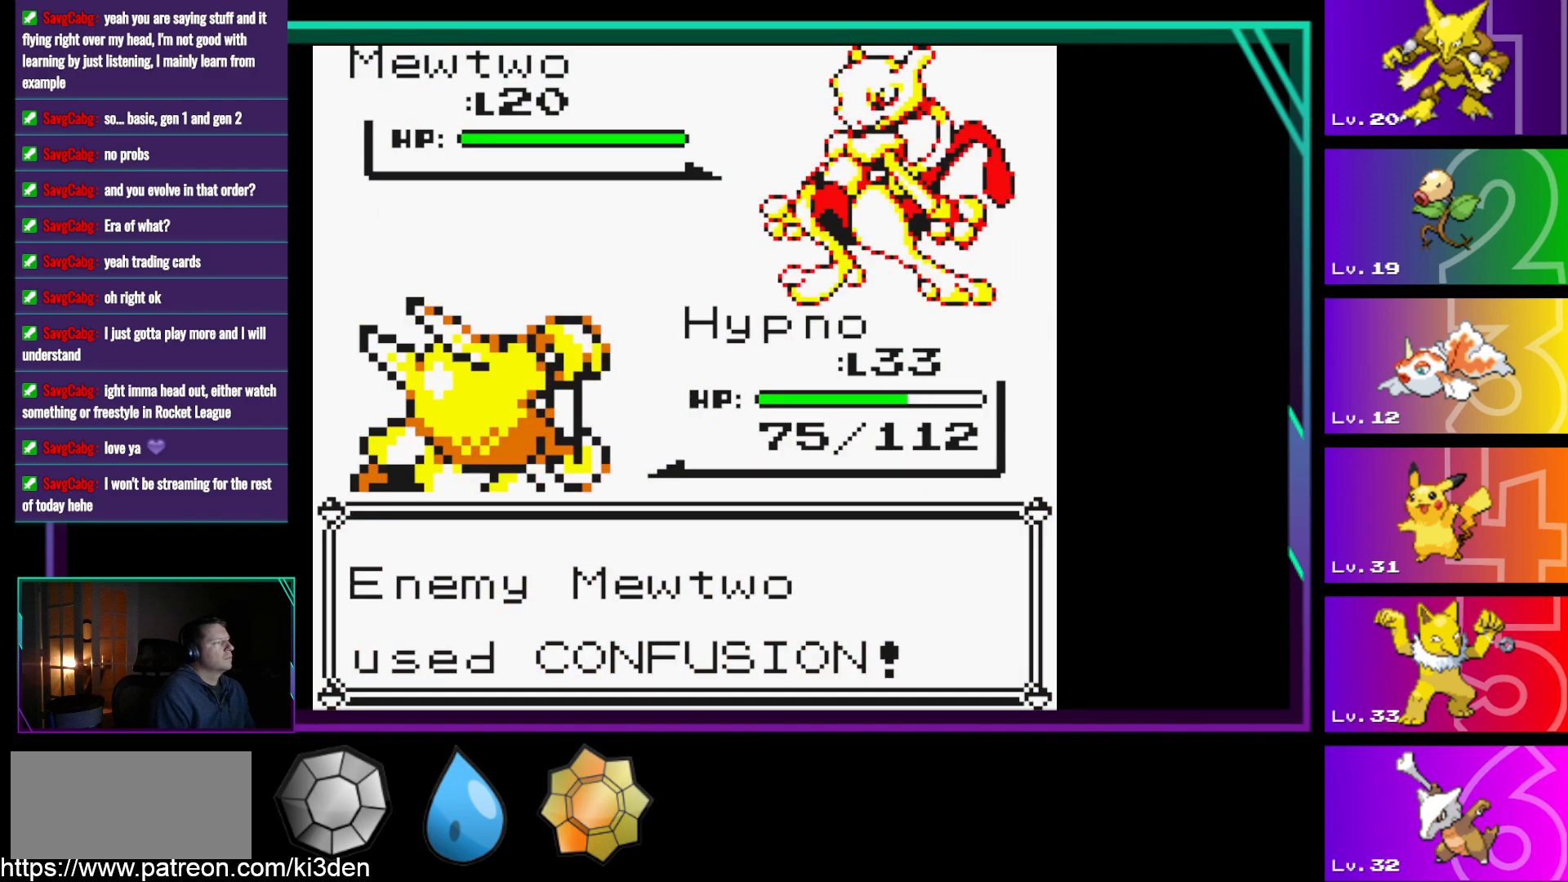
{"buttons": [], "events": [[67, "A", "down"], [100, "A", "up"], [200, "A", "down"], [250, "A", "up"], [383, "A", "down"], [433, "A", "up"]]}
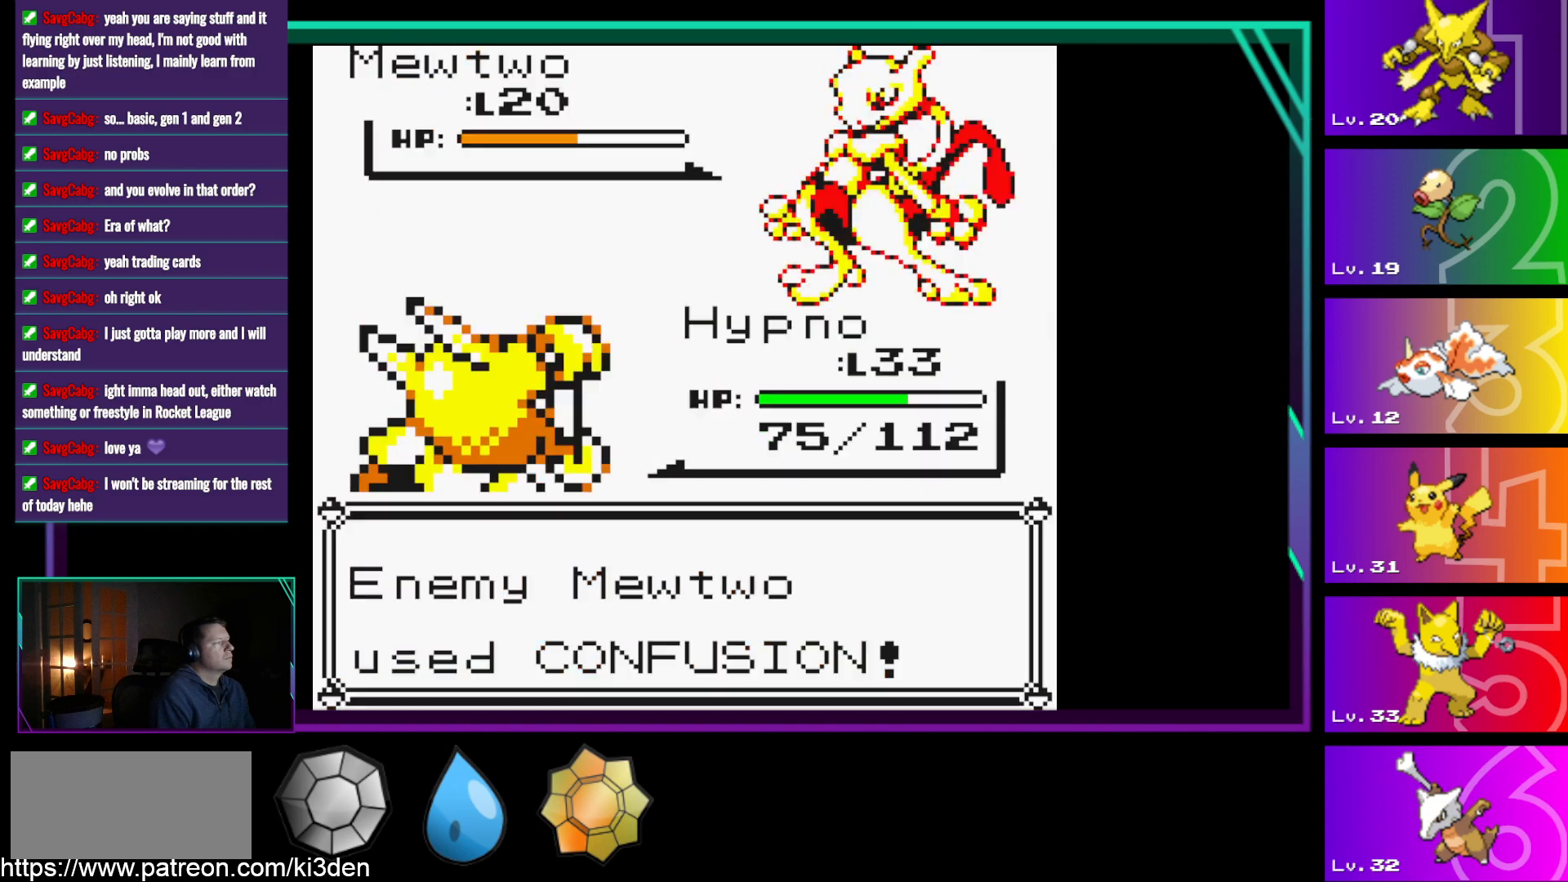
{"buttons": [], "events": [[17, "A", "down"], [117, "A", "up"], [217, "A", "down"], [267, "A", "up"], [350, "A", "down"], [450, "A", "up"]]}
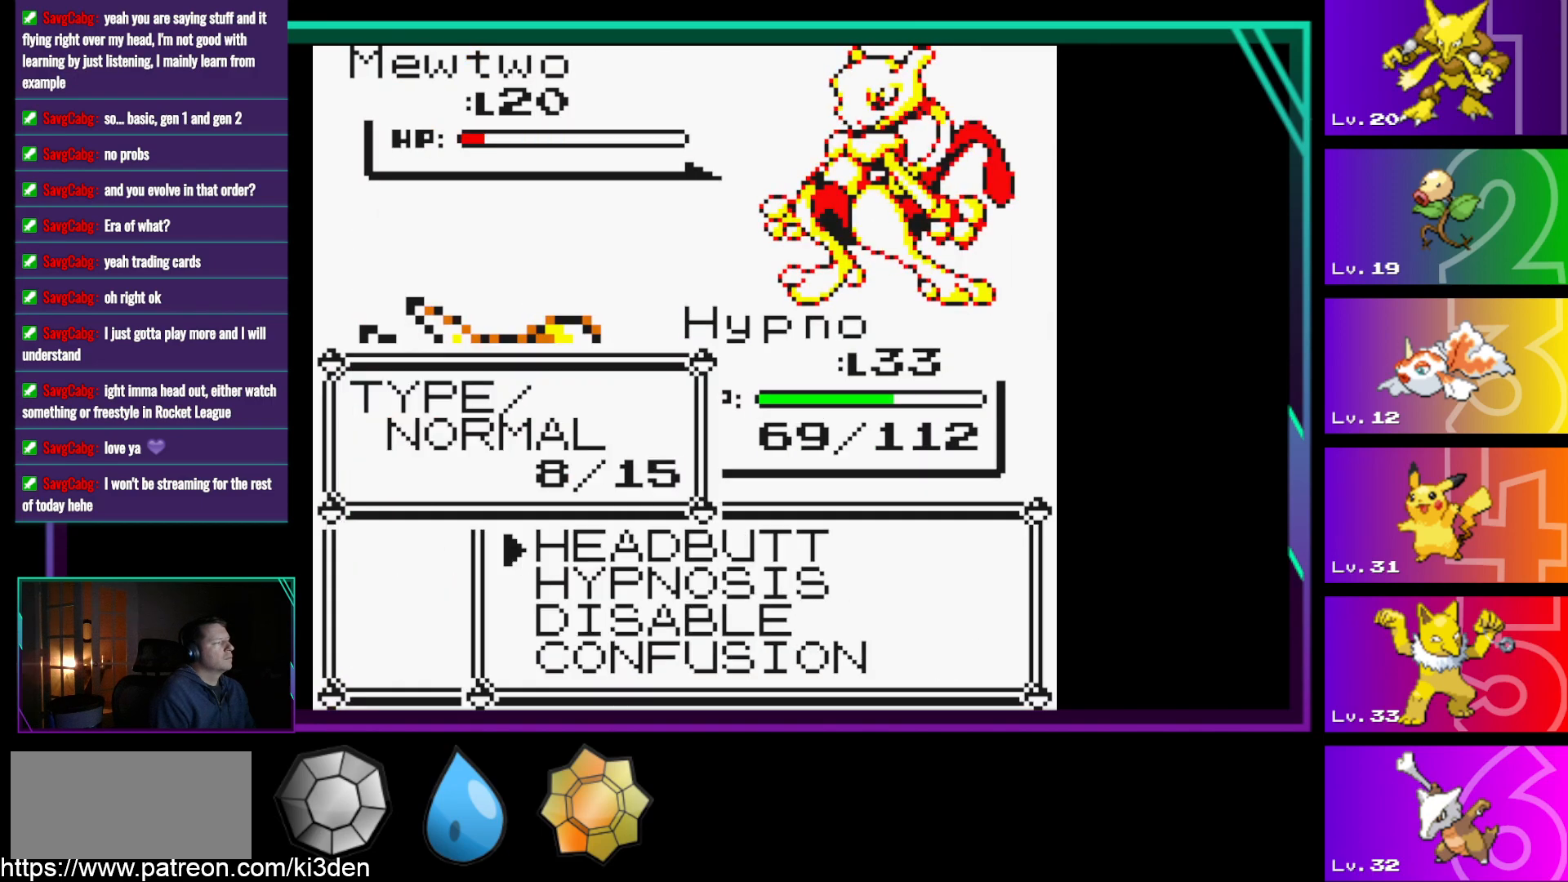
{"buttons": [], "events": [[50, "A", "down"], [83, "A", "up"], [133, "A", "down"], [233, "A", "up"]]}
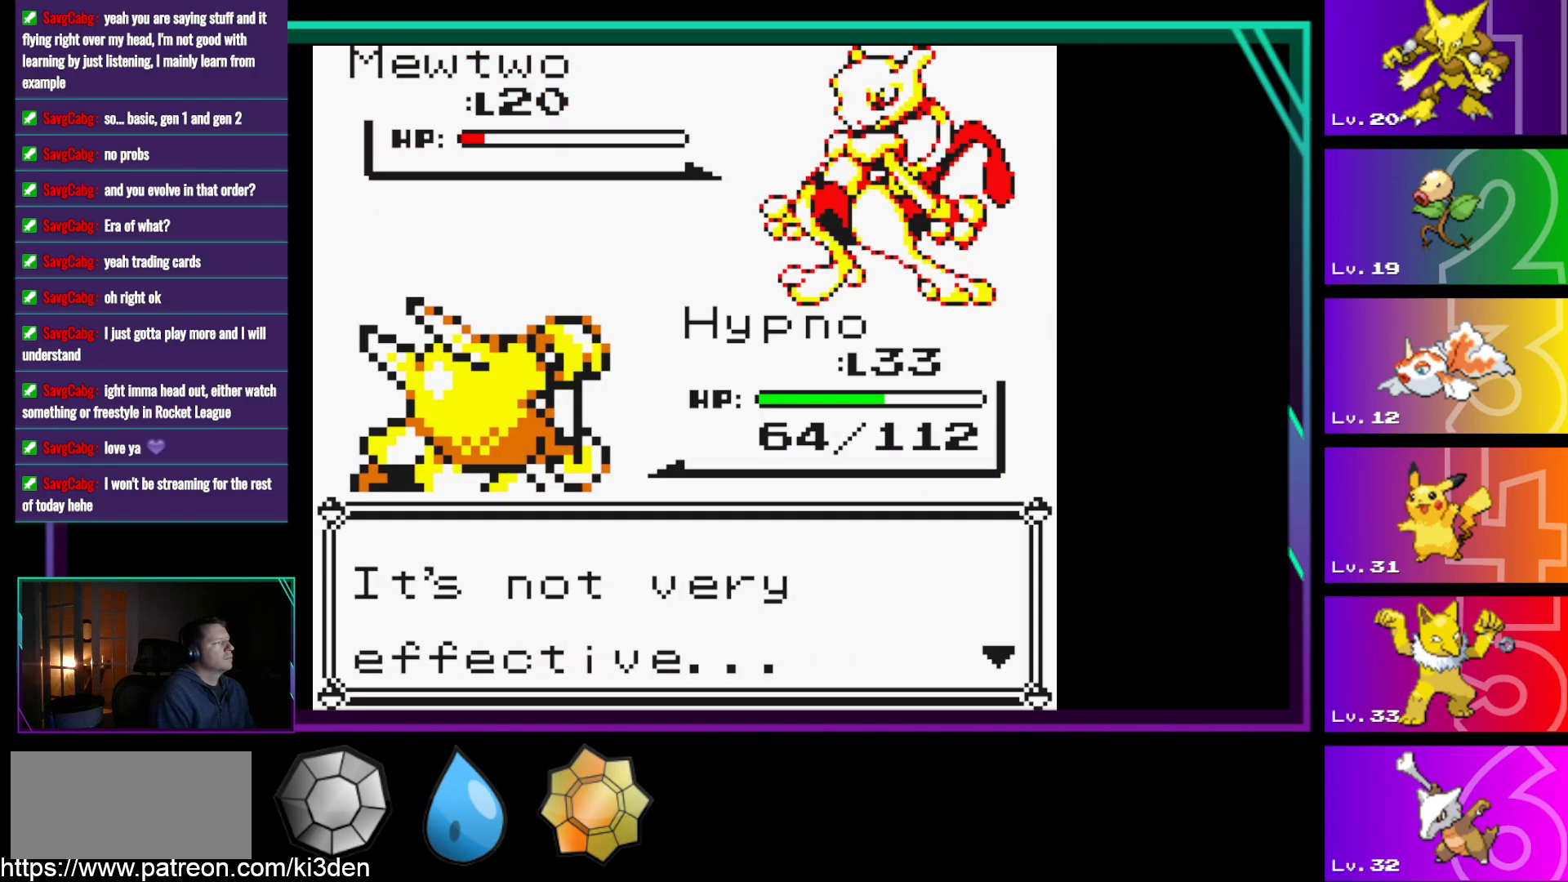
{"buttons": [], "events": [[50, "A", "down"], [150, "A", "up"]]}
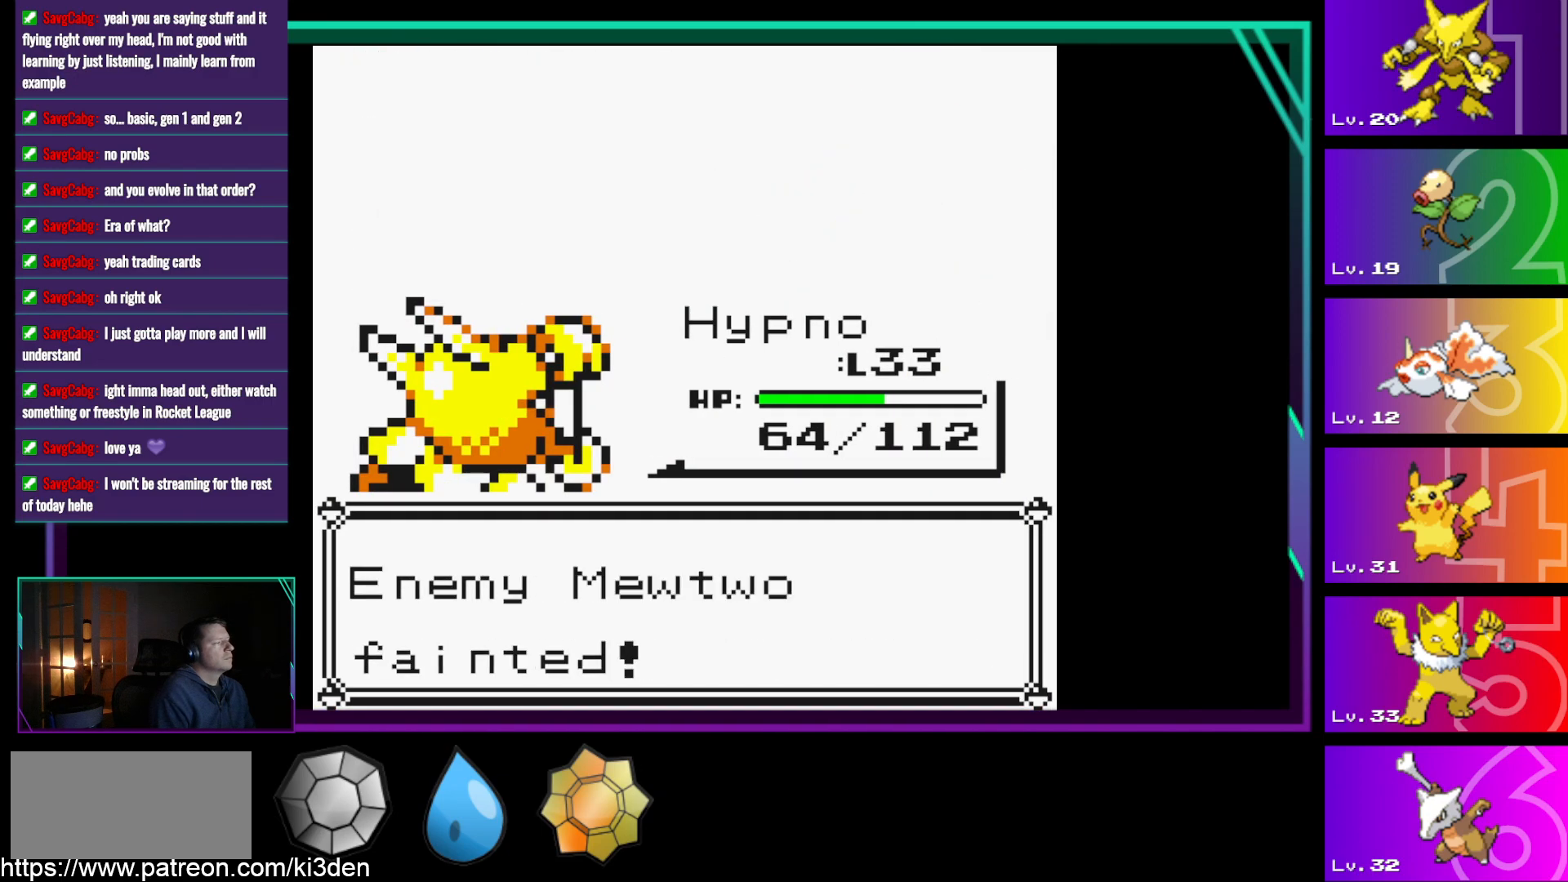
{"buttons": [], "events": [[117, "A", "down"], [267, "A", "up"]]}
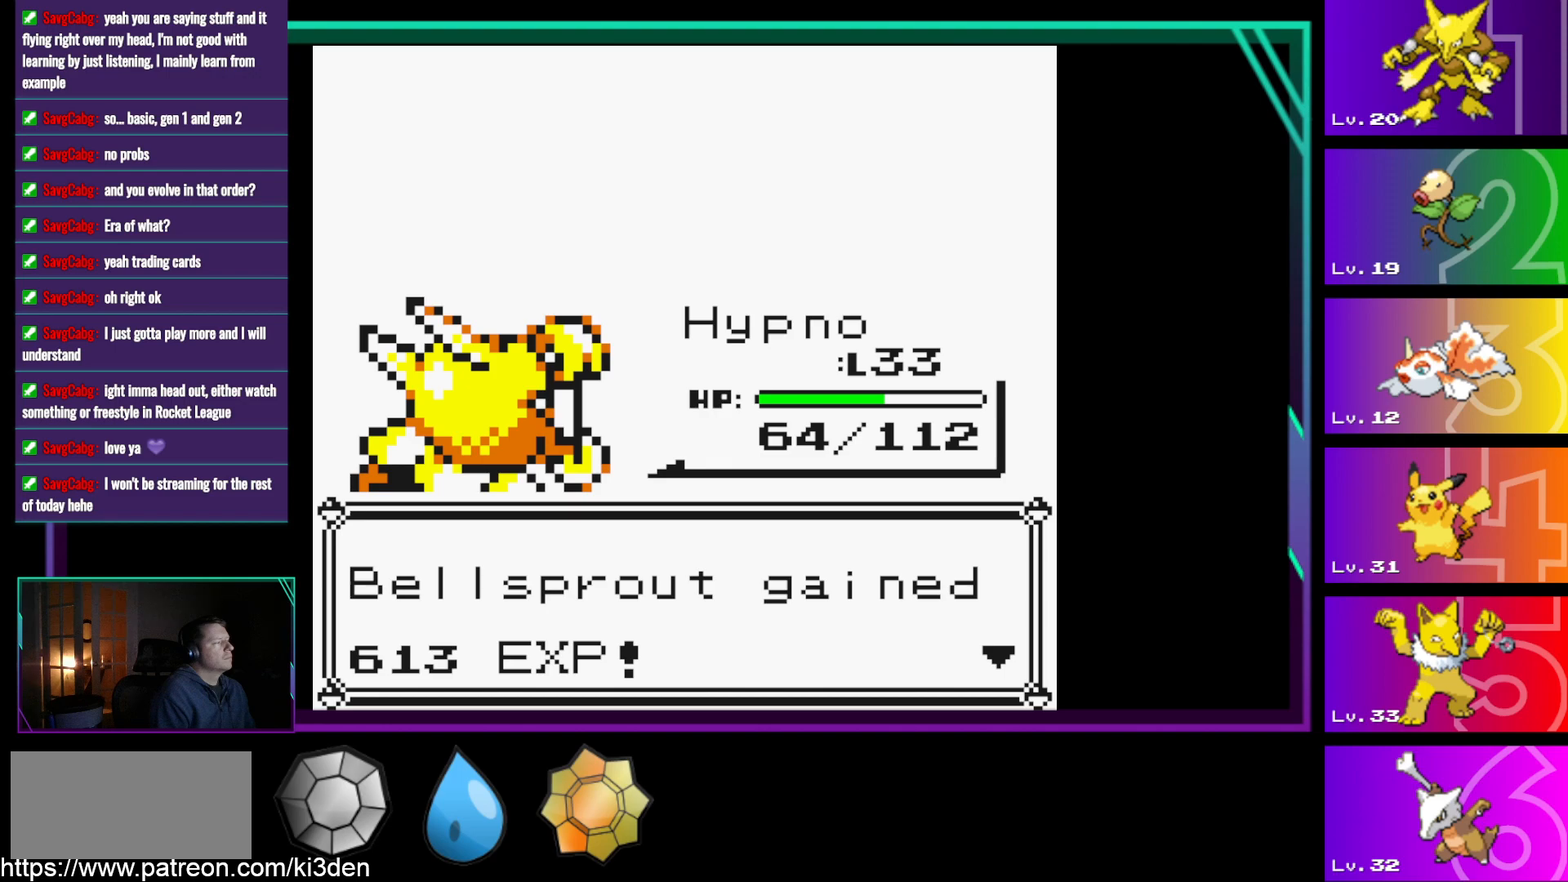
{"buttons": [], "events": [[83, "A", "down"], [267, "A", "up"]]}
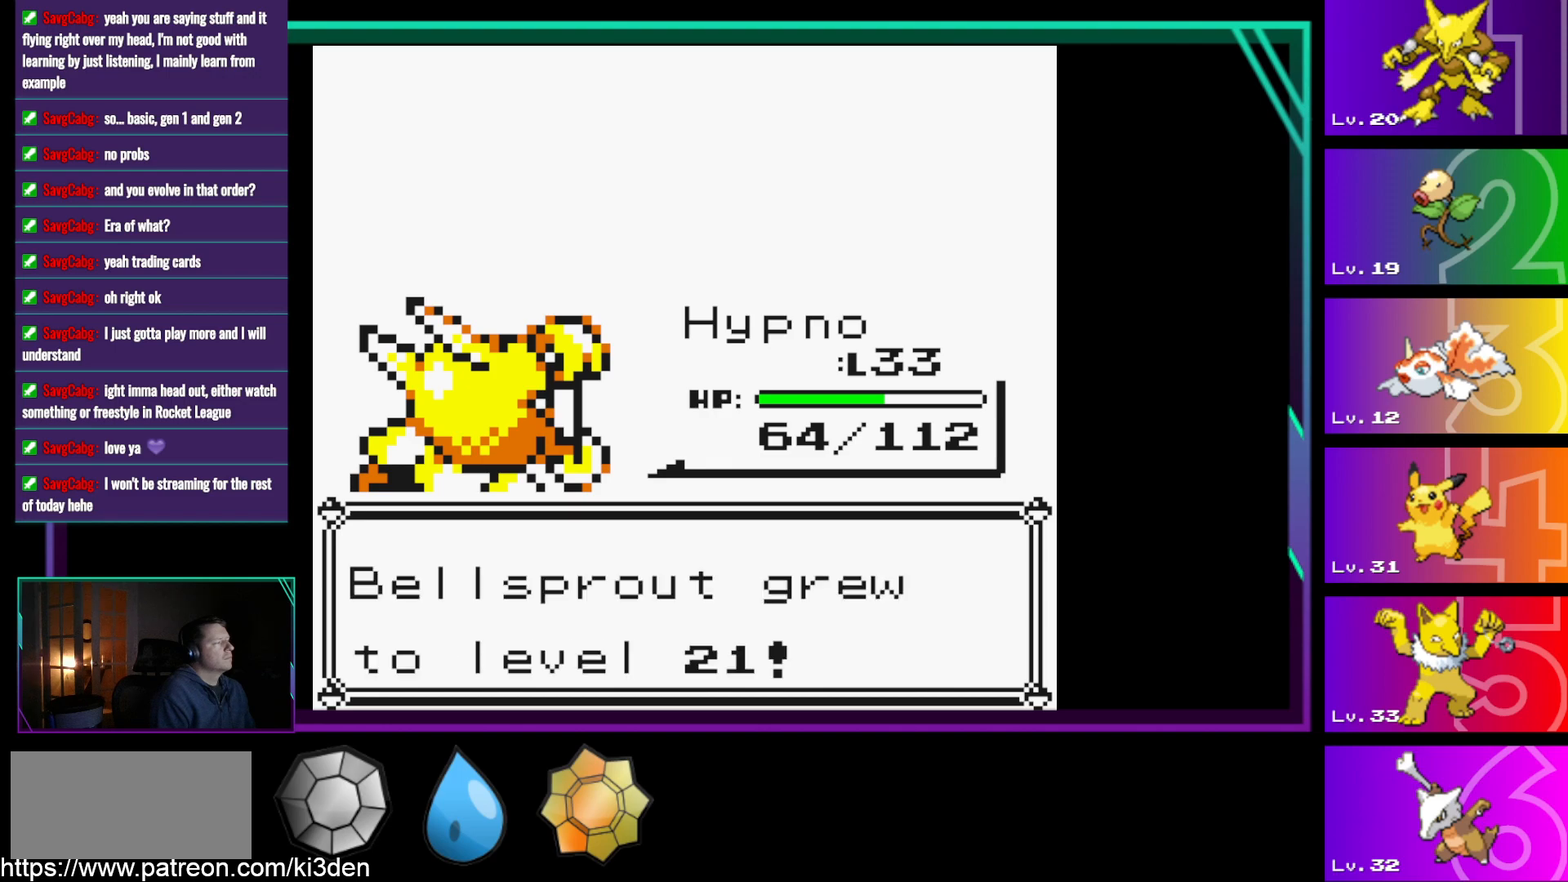
{"buttons": [], "events": [[200, "A", "down"], [333, "A", "up"]]}
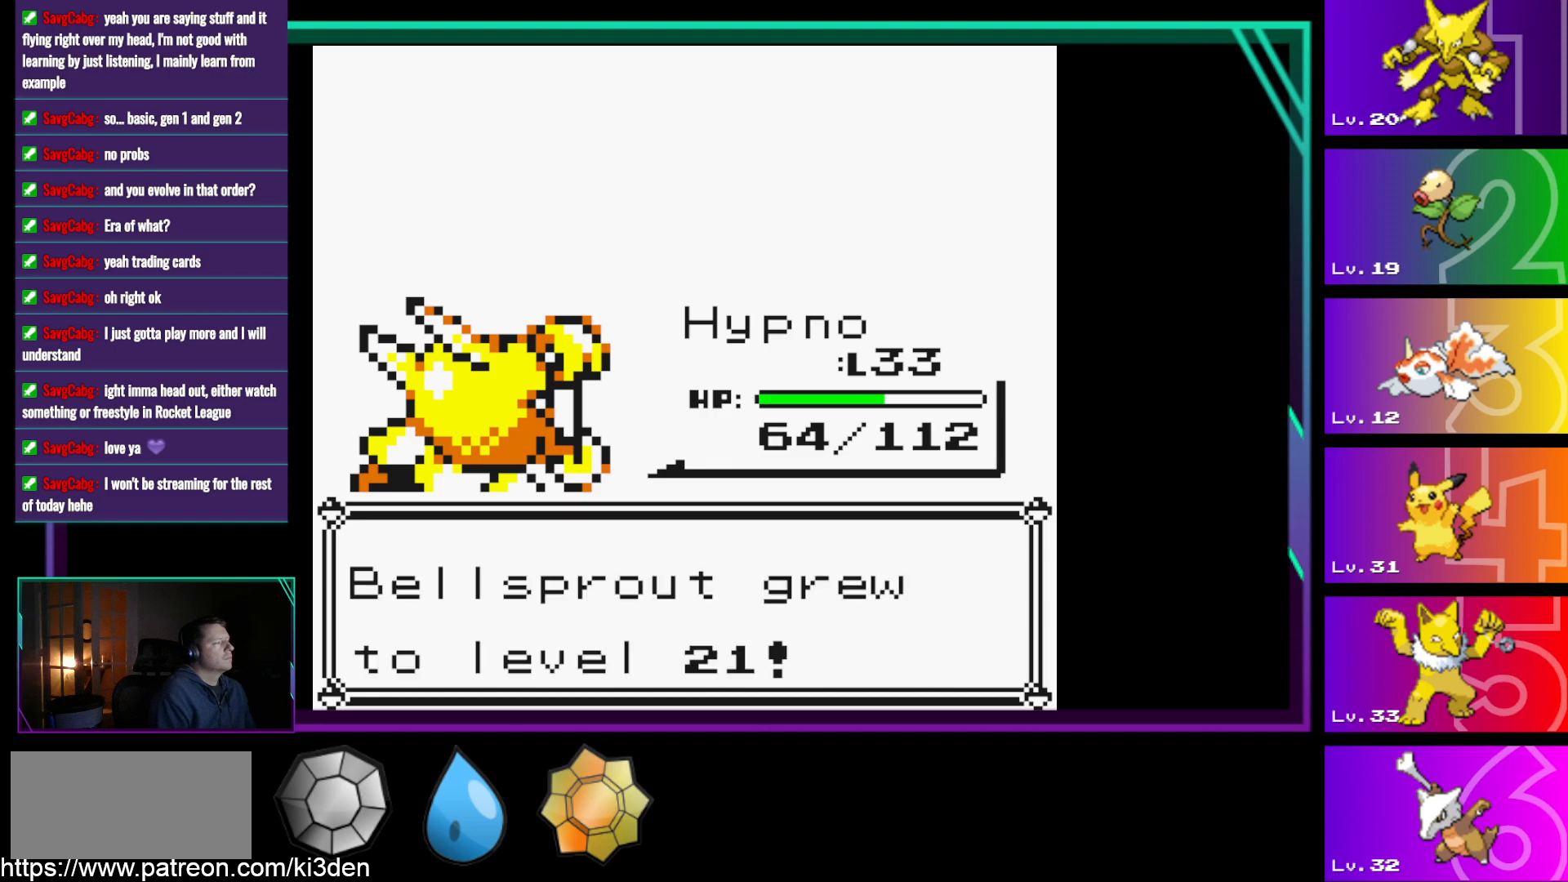
{"buttons": [], "events": [[350, "A", "down"], [500, "A", "up"]]}